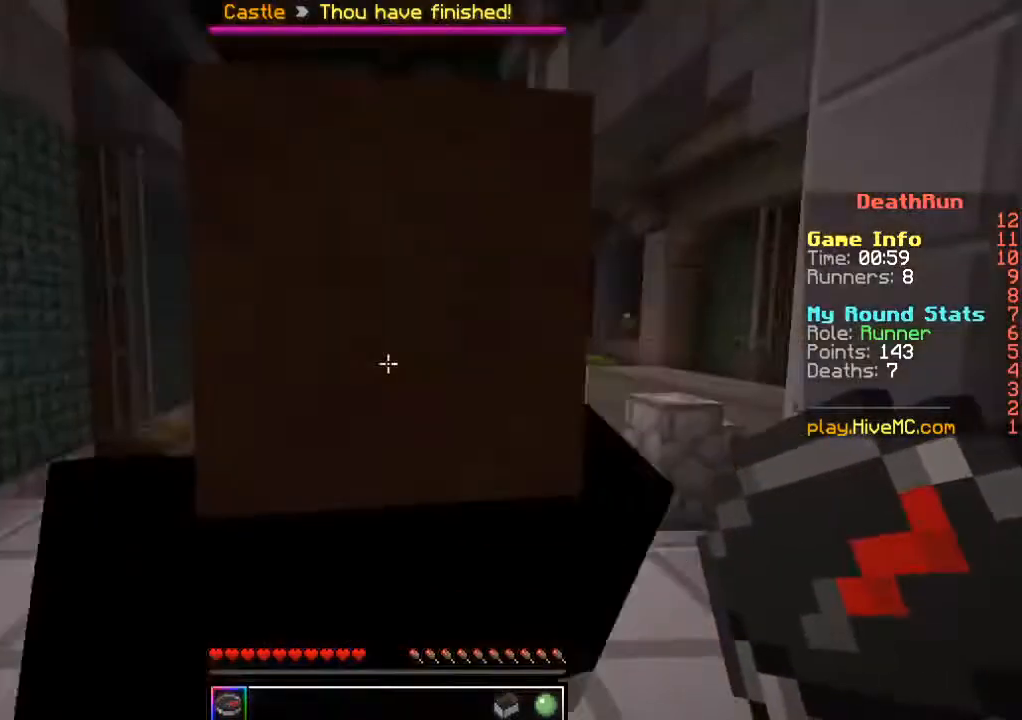
Gameplay with keyboard and mouse; each line is a JSON object with the keys and mouse buttons held at the frame after it. "events" lists presses ("down") and releases ("up") of "a", "d", "s", "w", "mouse_left" and "mouse_right" between this image and that frame as [ms after this image, input, new state], when the widget could be followed in between. "mouse_left", "mouse_right" = the "left", "right" buttons of the "mouse" list. No other keys are recorded. Fast repeated clicks can show as one long hold. Mouse movement is not recorded.
{"keys": ["w"], "mouse": [], "events": [[217, "w", "down"]]}
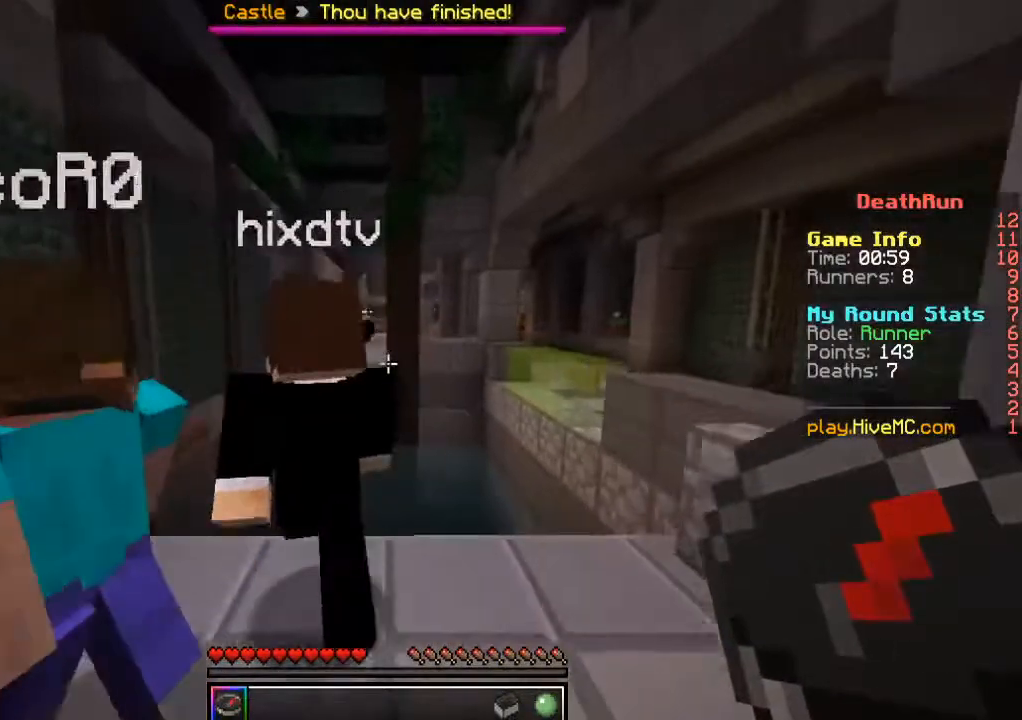
{"keys": ["w"], "mouse": [], "events": []}
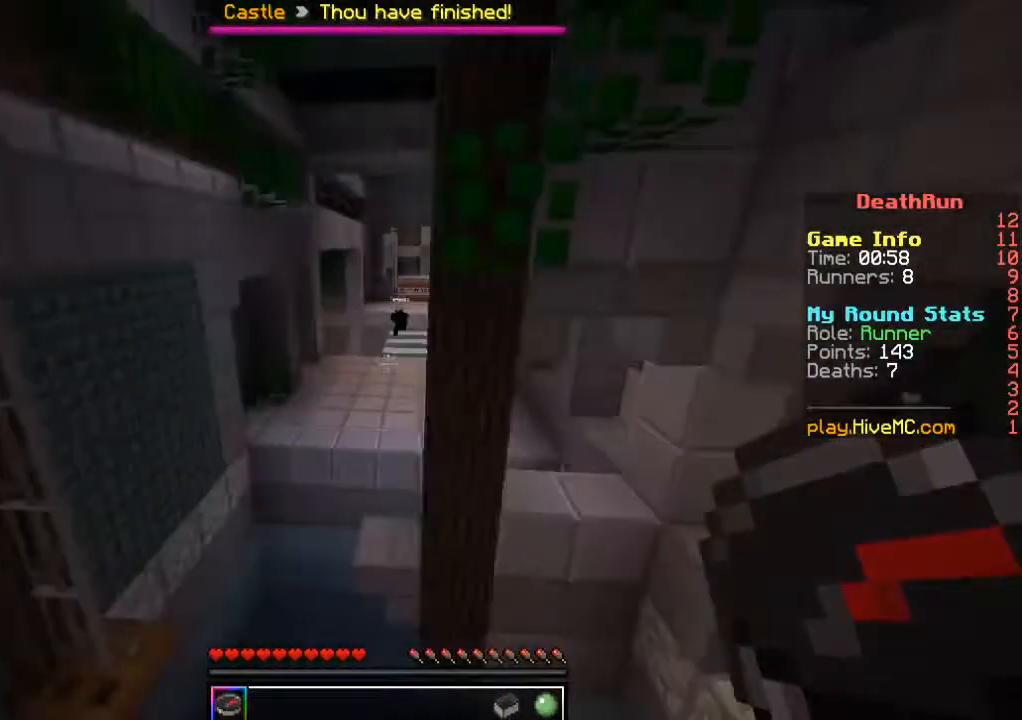
{"keys": ["w"], "mouse": [], "events": [[234, "a", "down"], [500, "a", "up"]]}
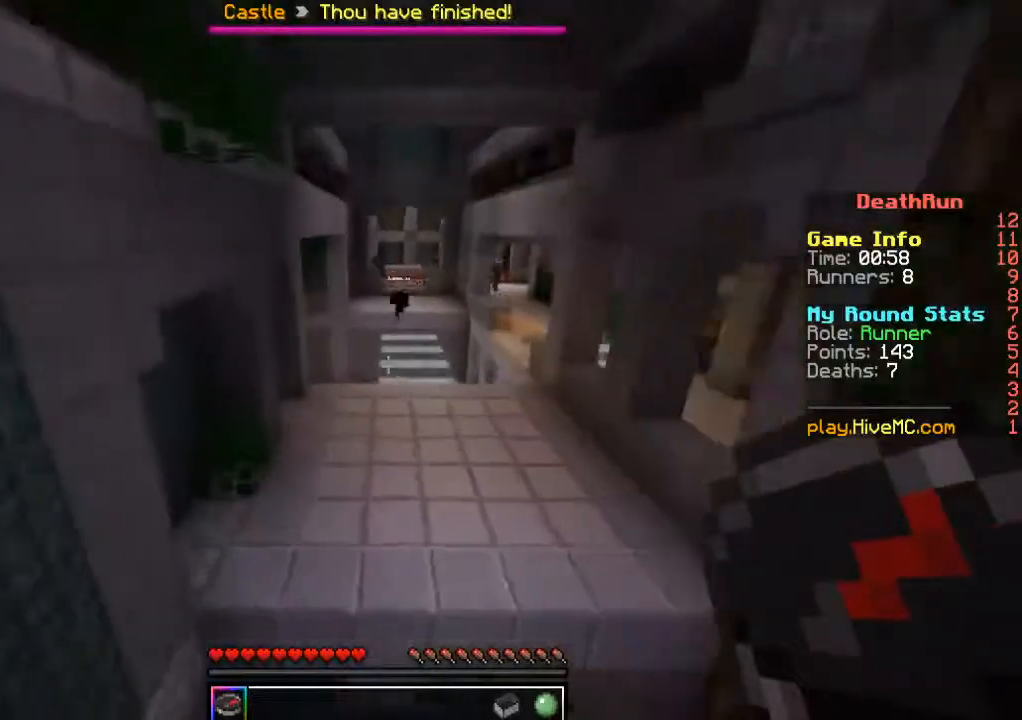
{"keys": ["w"], "mouse": [], "events": []}
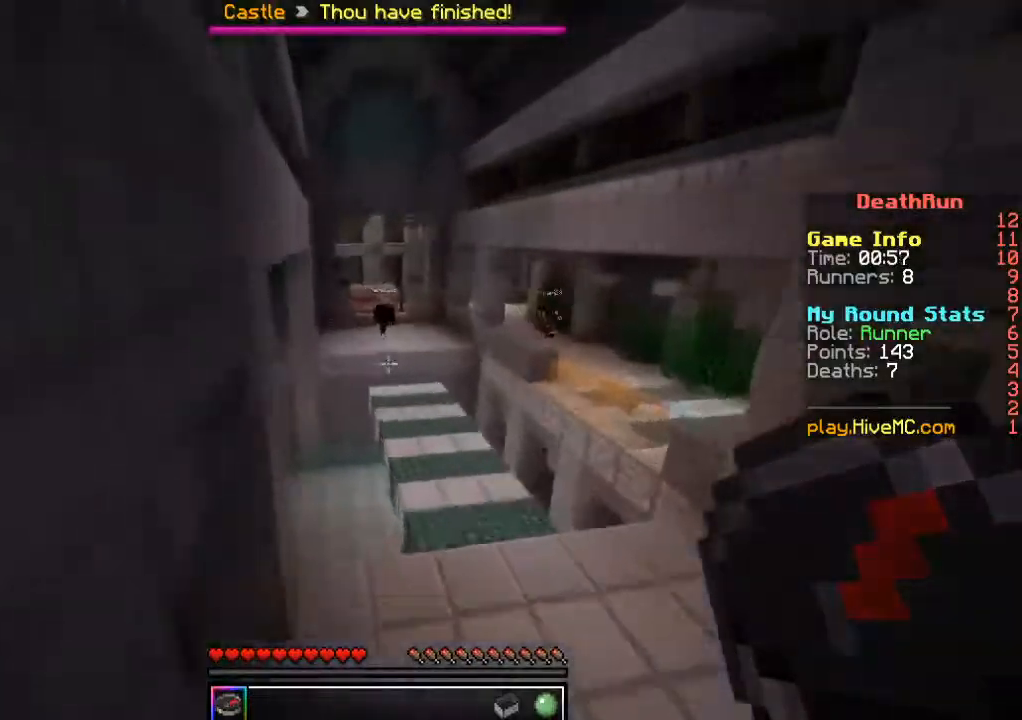
{"keys": ["w"], "mouse": [], "events": []}
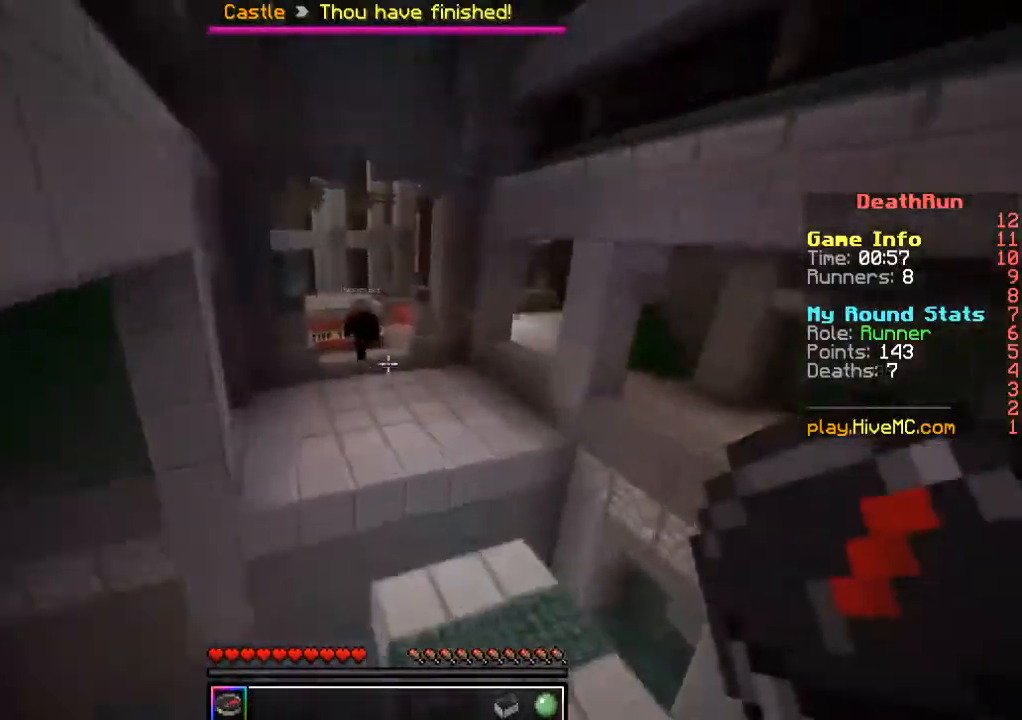
{"keys": ["w"], "mouse": [], "events": []}
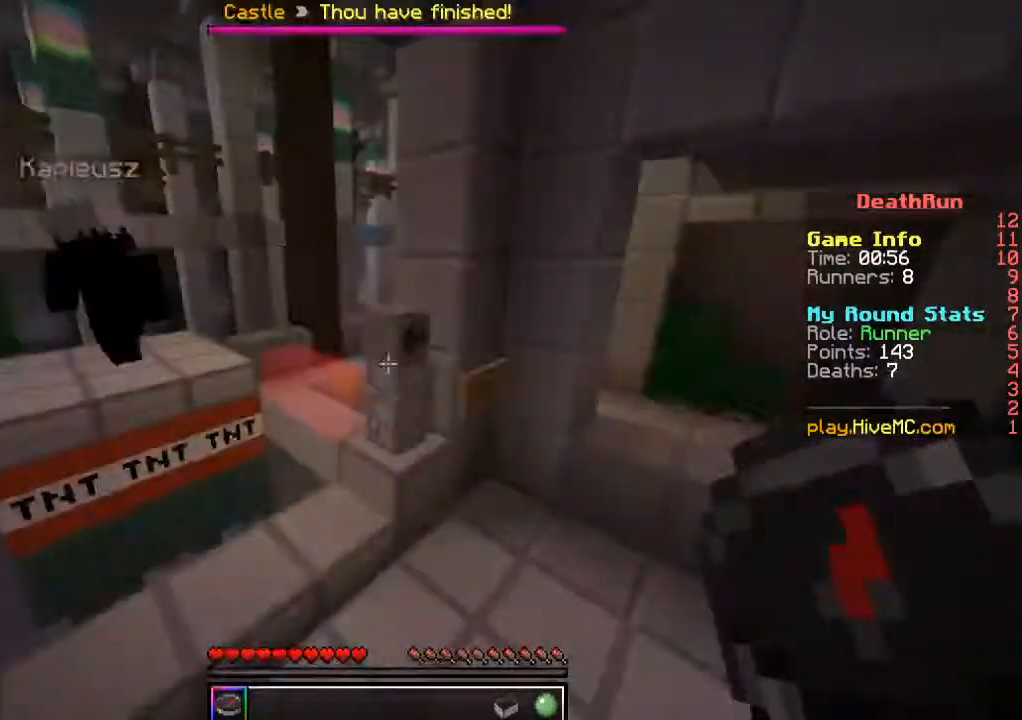
{"keys": ["w"], "mouse": [], "events": []}
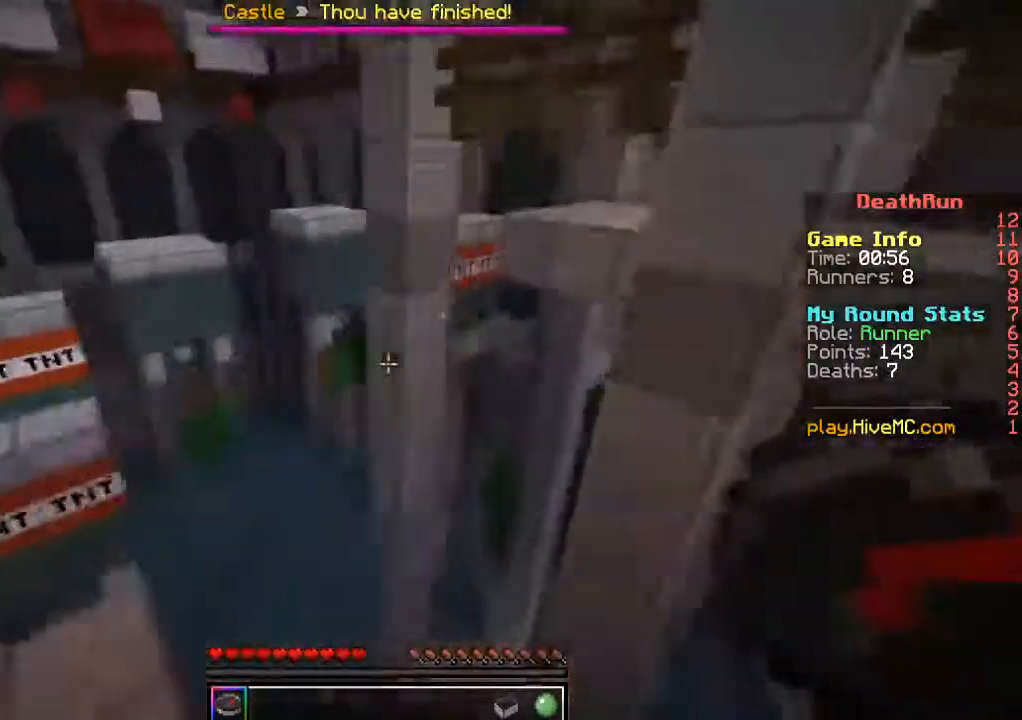
{"keys": ["w"], "mouse": [], "events": [[34, "a", "down"], [317, "a", "up"]]}
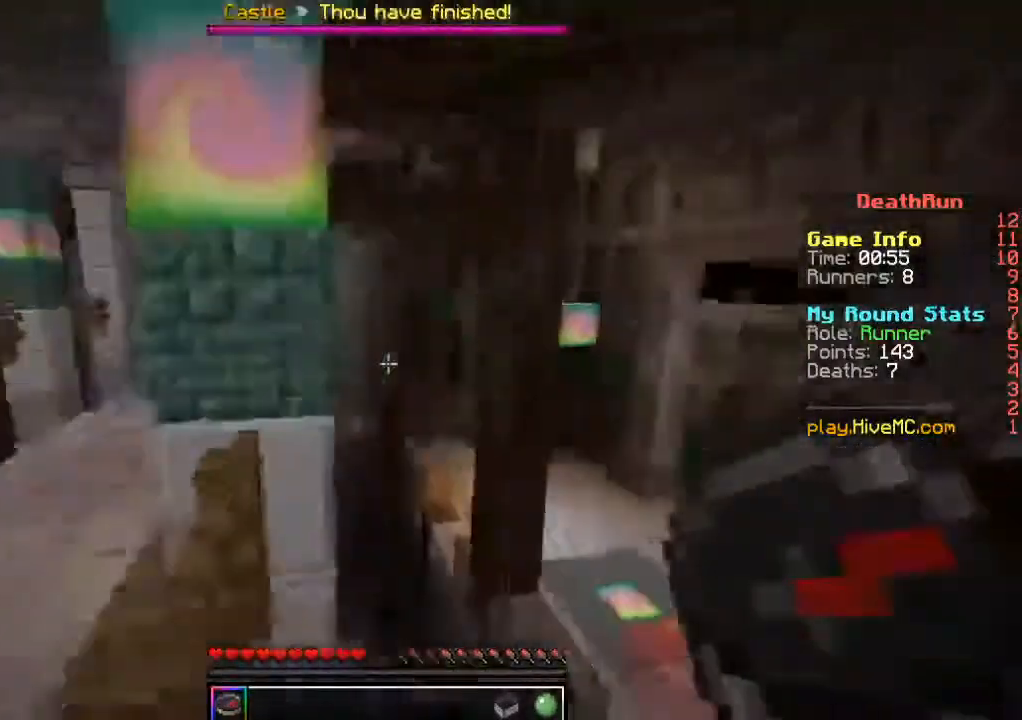
{"keys": ["a", "w"], "mouse": [], "events": [[300, "a", "down"]]}
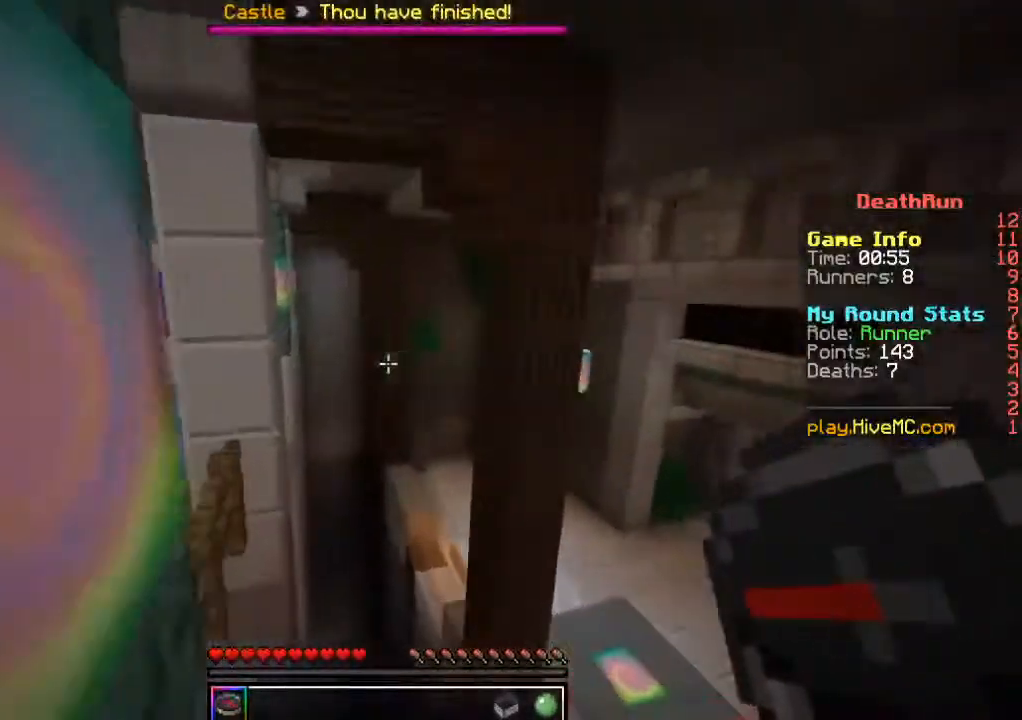
{"keys": ["a"], "mouse": [], "events": [[84, "a", "up"], [184, "a", "down"], [434, "w", "up"]]}
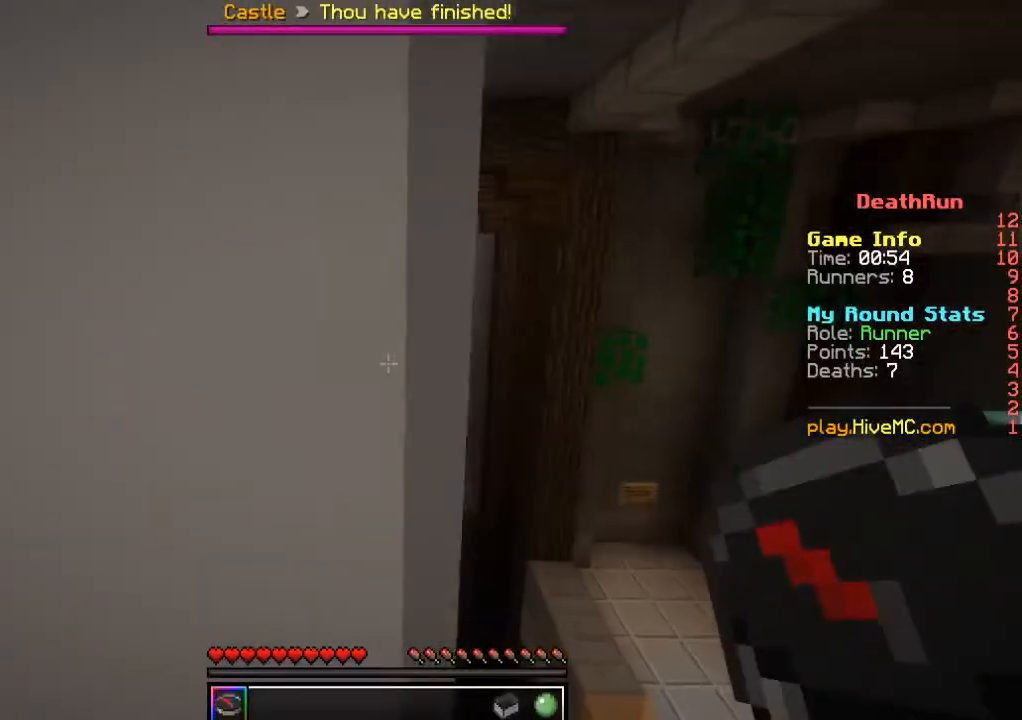
{"keys": ["a"], "mouse": [], "events": [[100, "w", "down"], [317, "w", "up"]]}
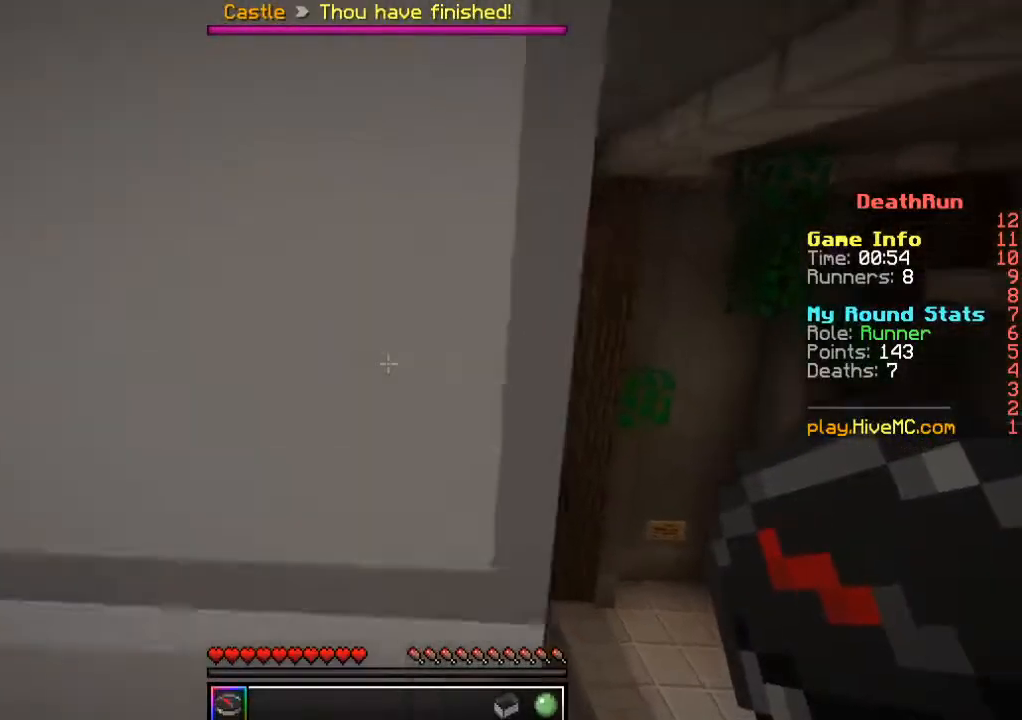
{"keys": ["a", "w"], "mouse": [], "events": [[200, "w", "down"]]}
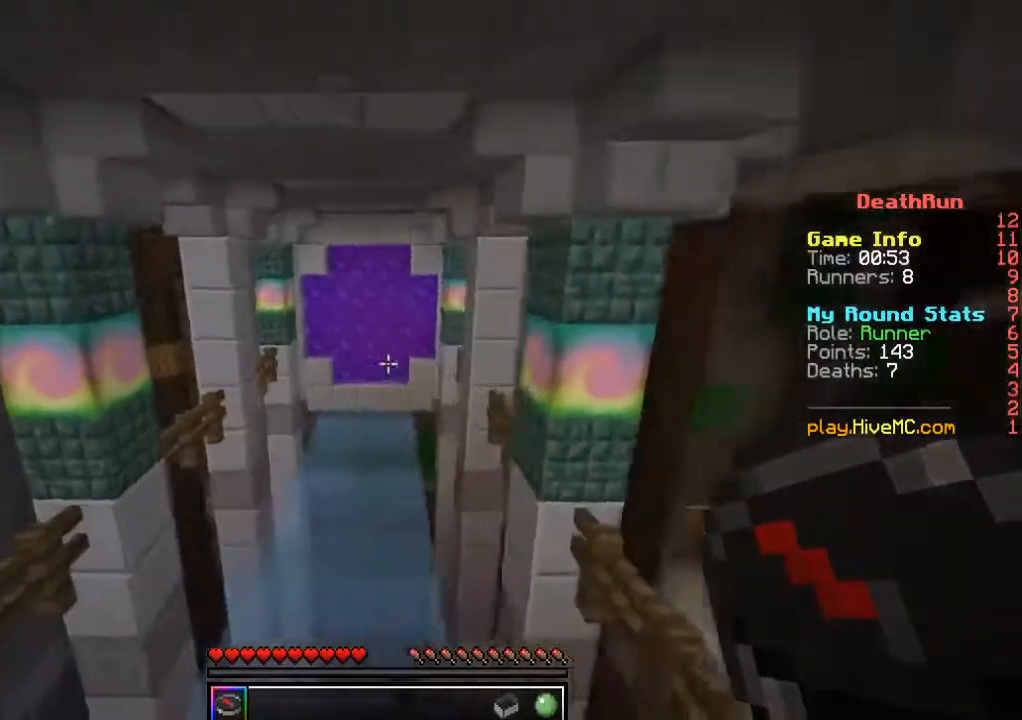
{"keys": [], "mouse": [], "events": [[334, "a", "up"], [417, "w", "up"]]}
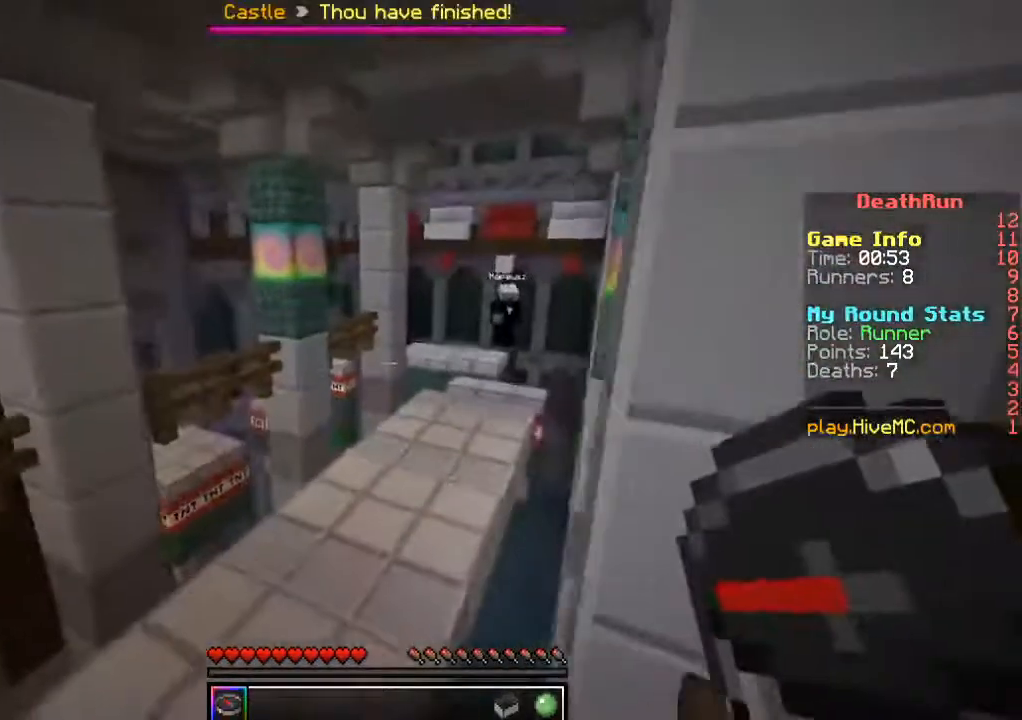
{"keys": [], "mouse": [], "events": [[50, "a", "down"], [250, "a", "up"]]}
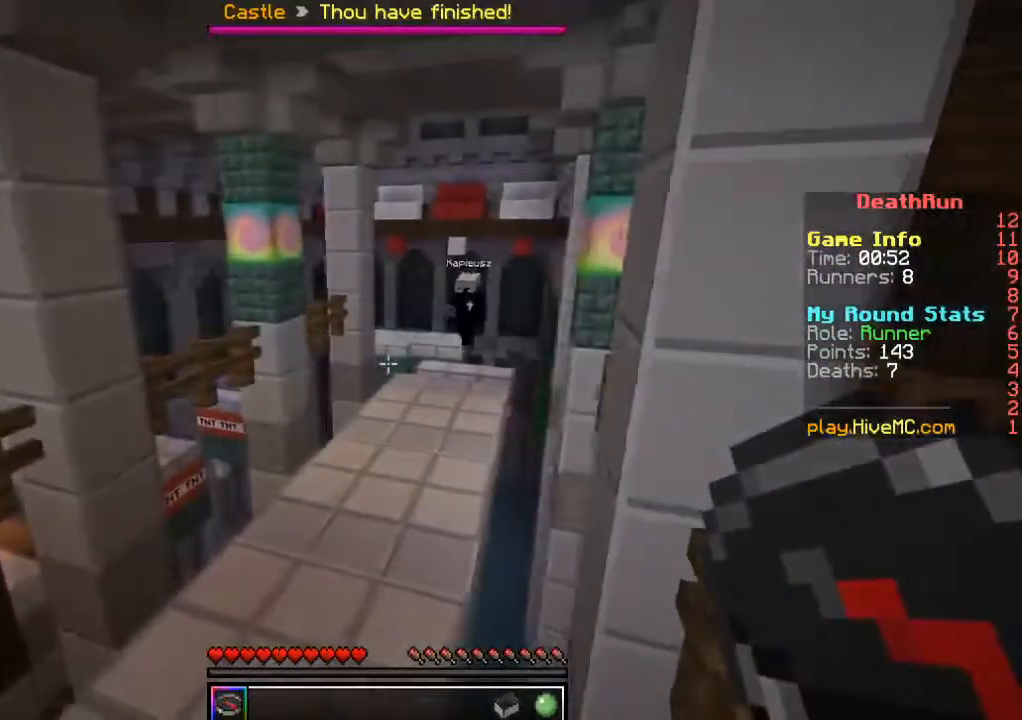
{"keys": [], "mouse": [], "events": []}
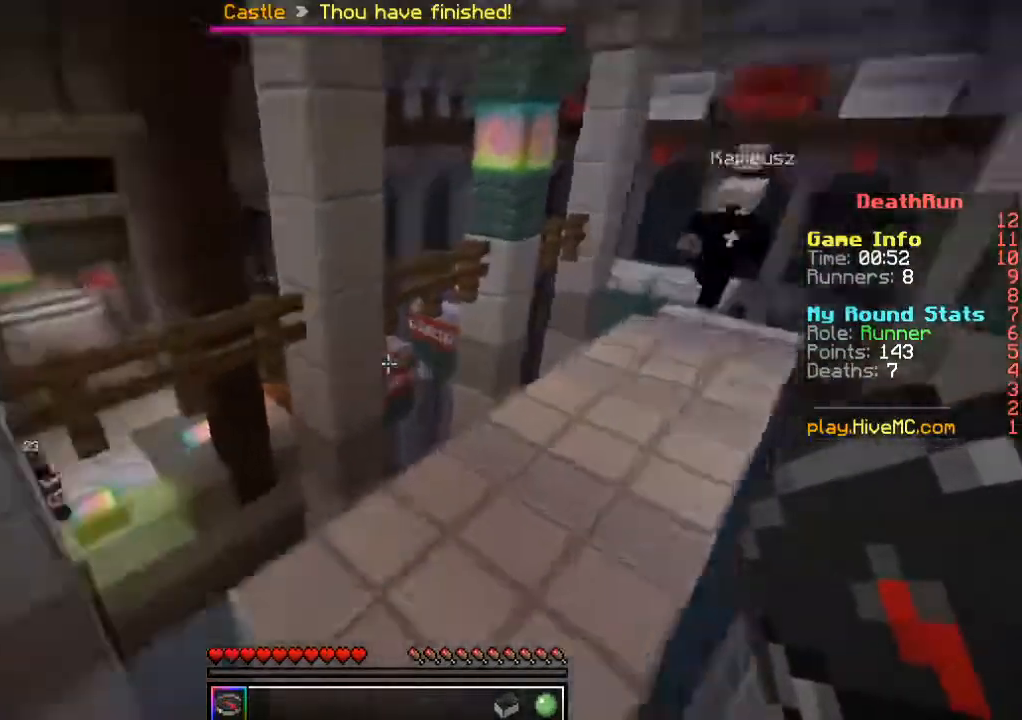
{"keys": [], "mouse": [], "events": []}
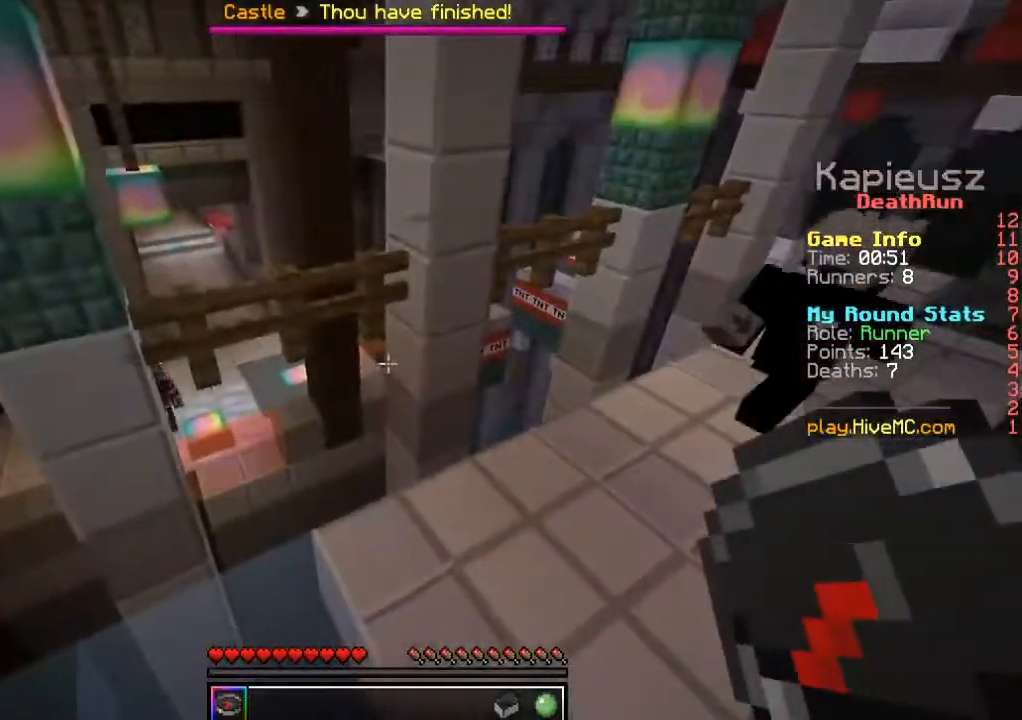
{"keys": [], "mouse": [], "events": []}
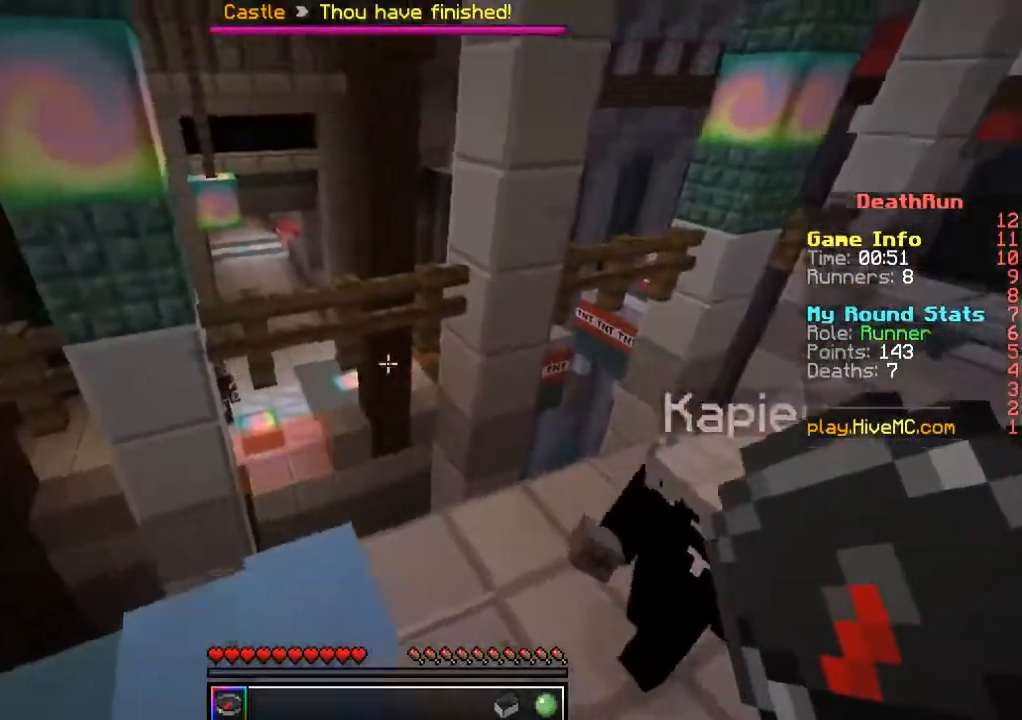
{"keys": [], "mouse": [], "events": []}
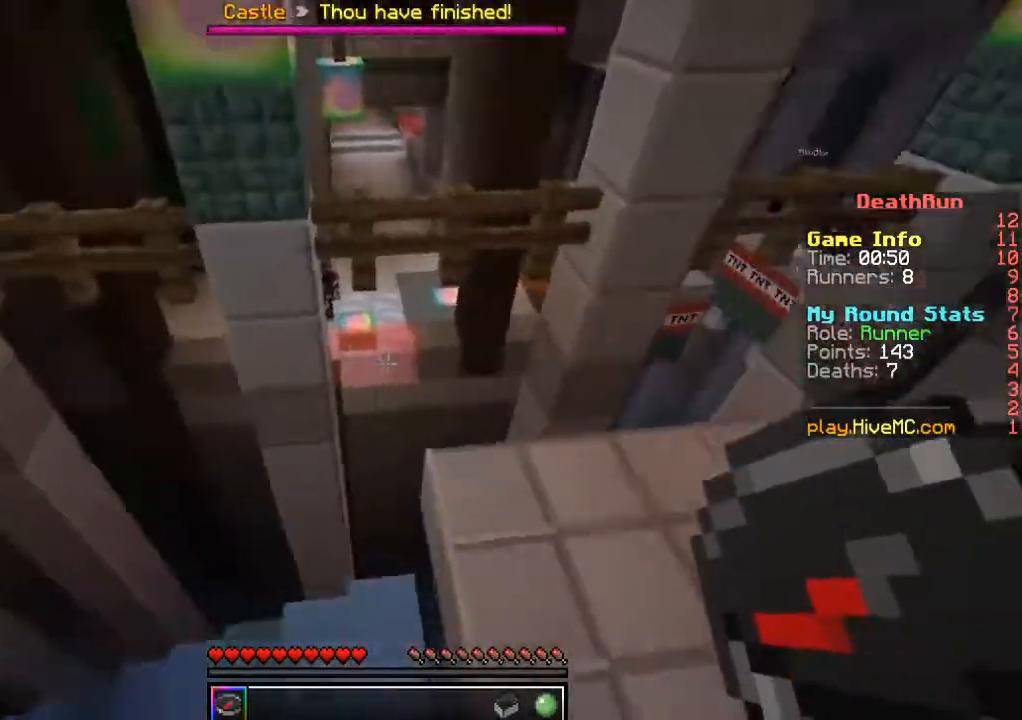
{"keys": [], "mouse": [], "events": []}
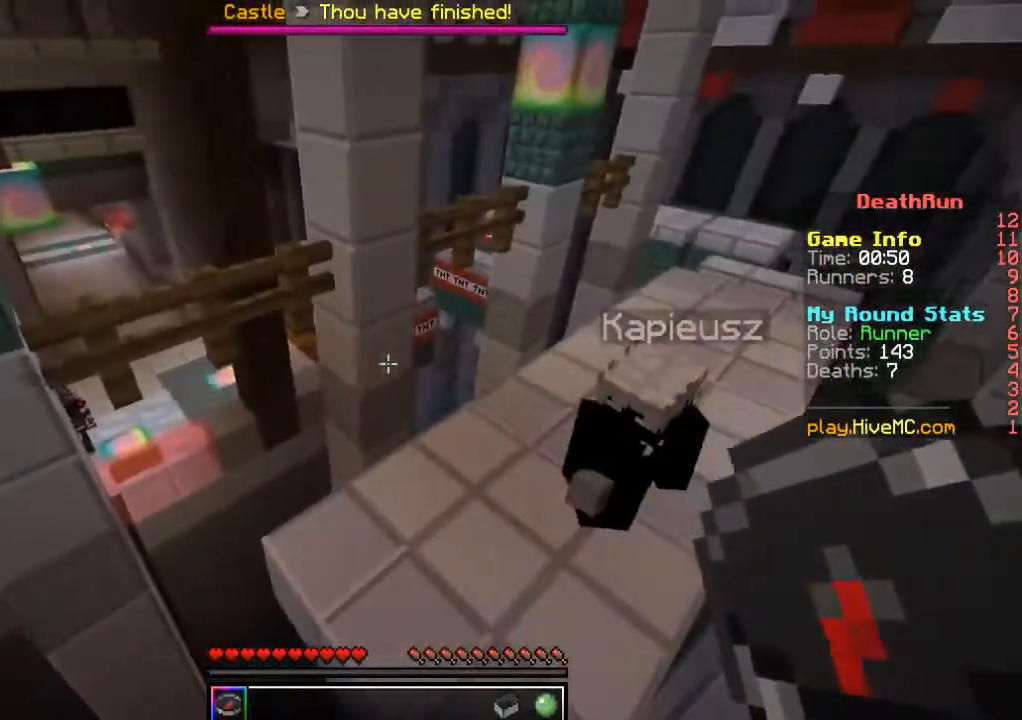
{"keys": [], "mouse": [], "events": []}
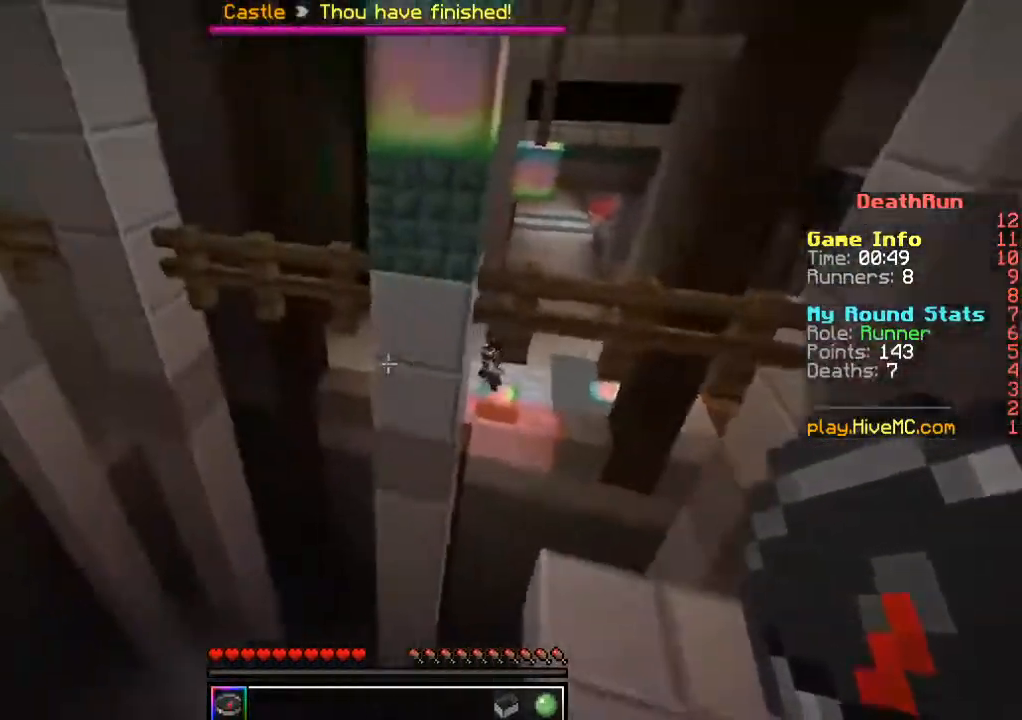
{"keys": [], "mouse": [], "events": []}
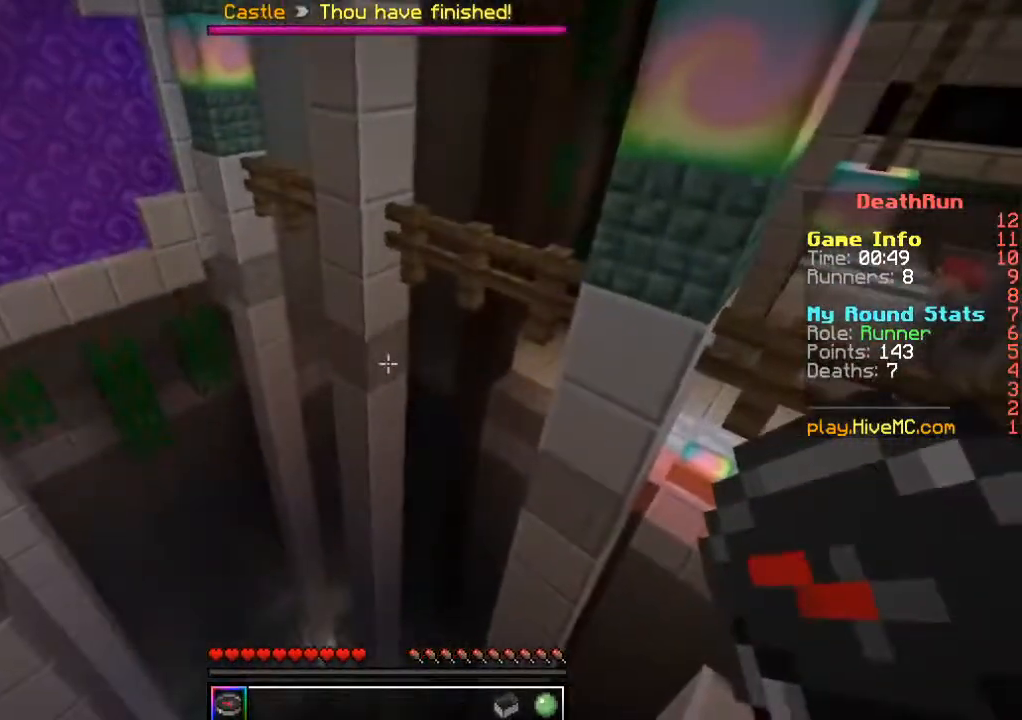
{"keys": [], "mouse": [], "events": []}
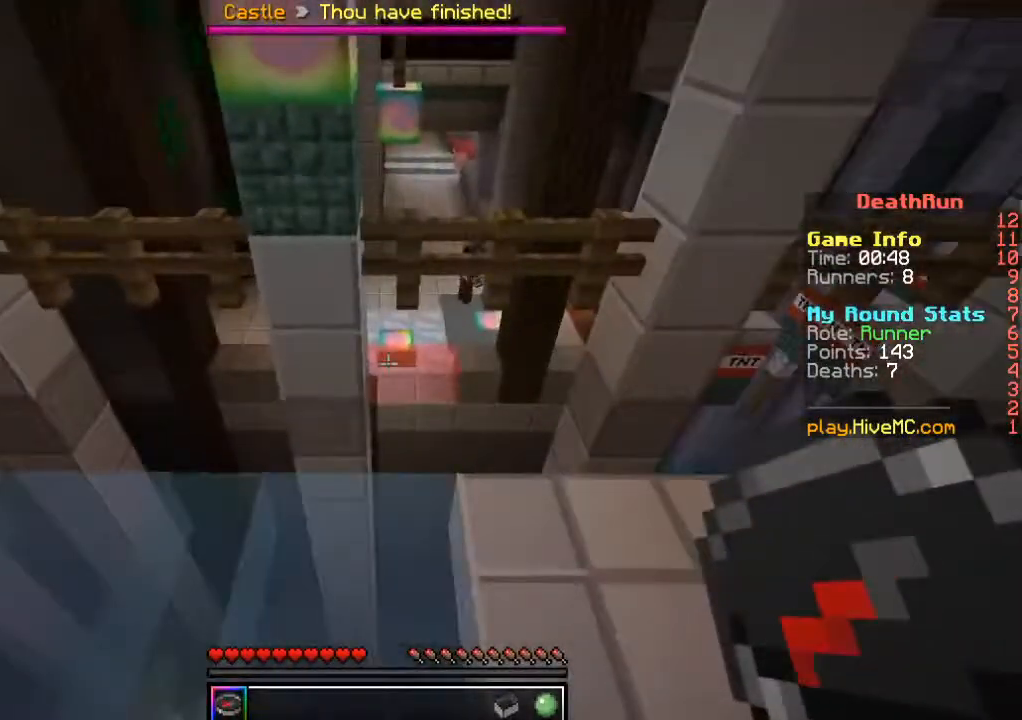
{"keys": ["w"], "mouse": [], "events": [[467, "w", "down"]]}
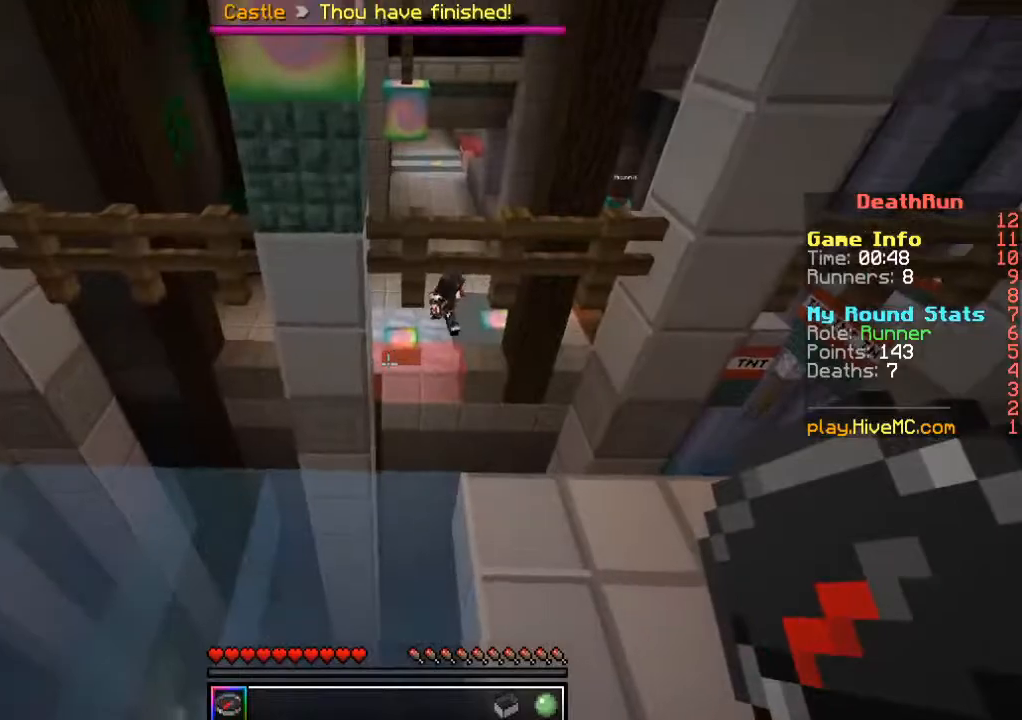
{"keys": ["a"], "mouse": [], "events": [[267, "w", "up"], [367, "a", "down"]]}
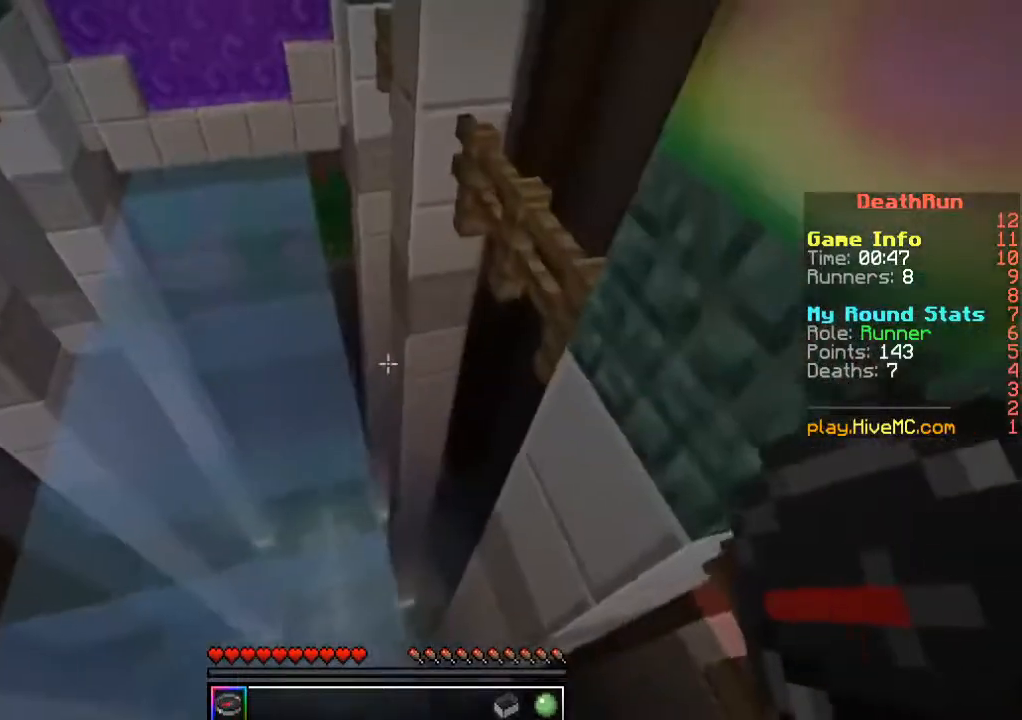
{"keys": [], "mouse": [], "events": [[217, "a", "up"]]}
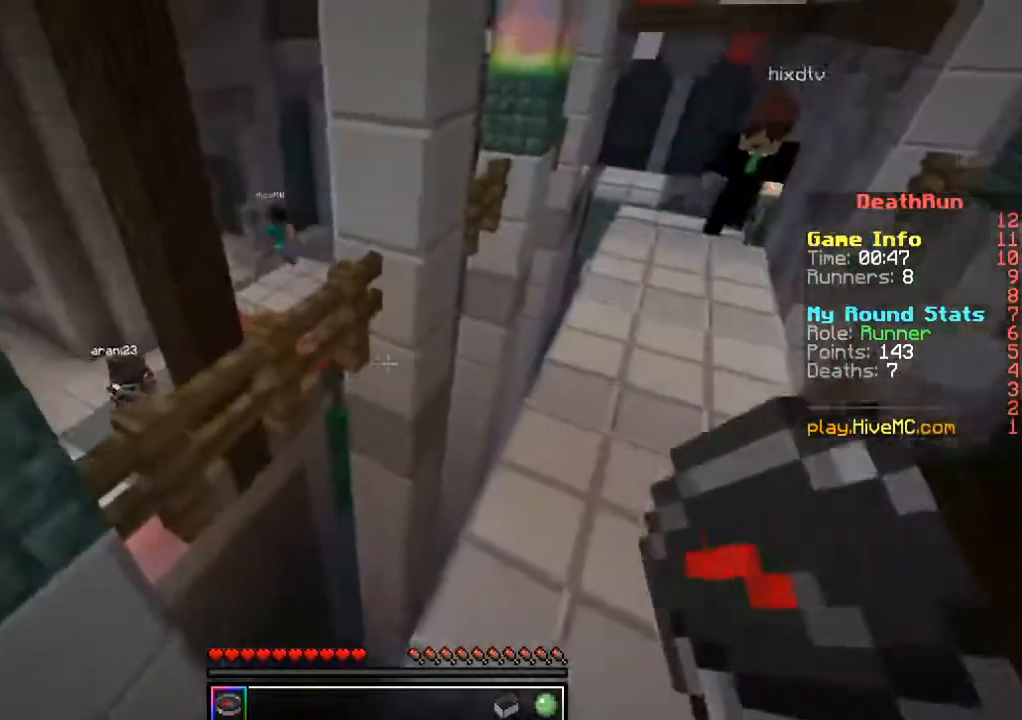
{"keys": ["s"], "mouse": [], "events": [[267, "s", "down"]]}
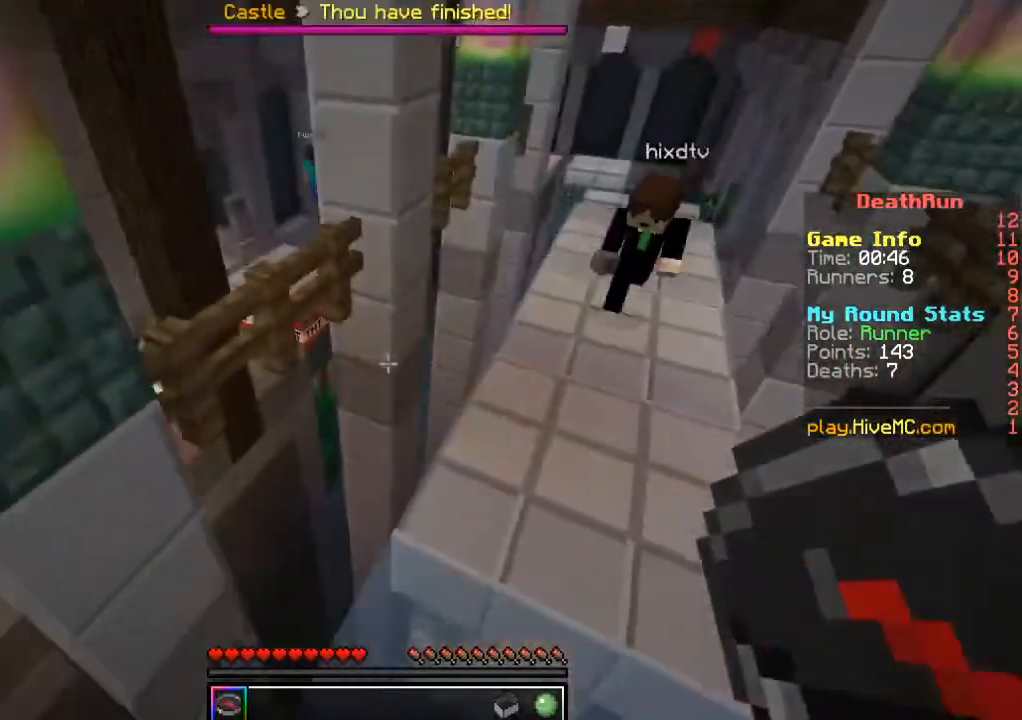
{"keys": [], "mouse": [], "events": [[317, "s", "up"]]}